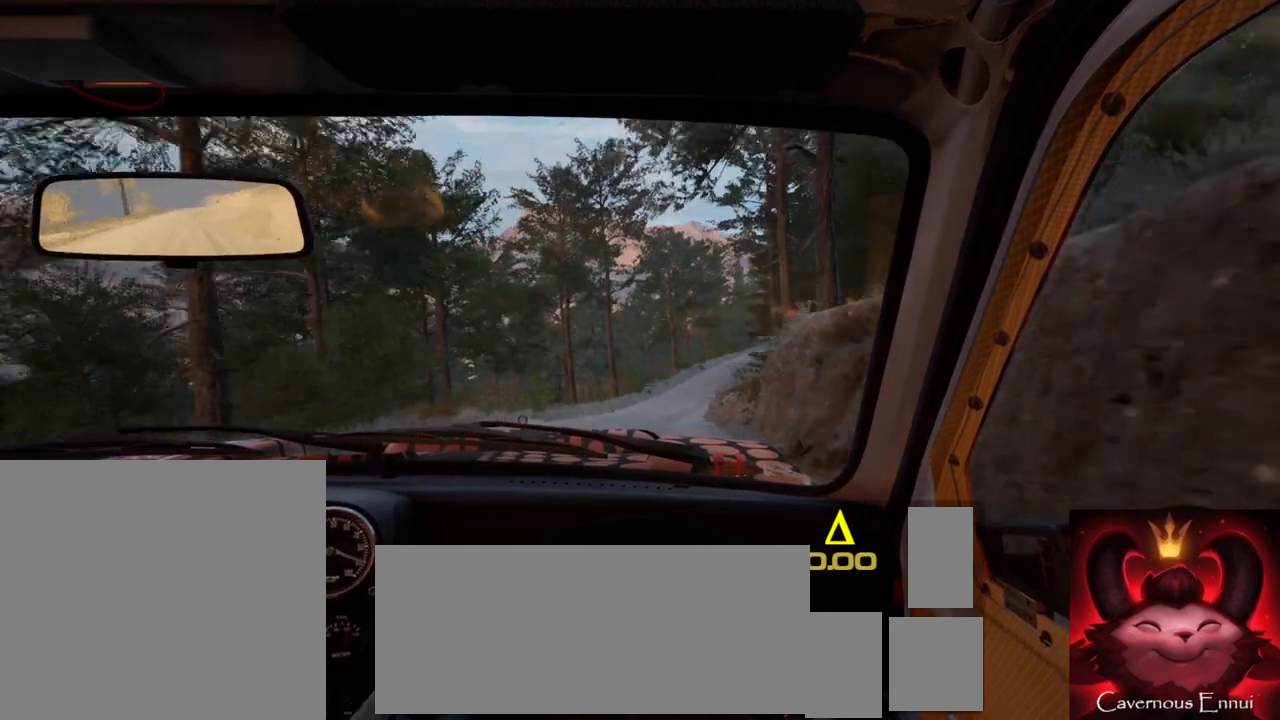
Gameplay with a controller (Xbox layout); each line is a JSON object with the inputs held at the frame after it. "events" lists button and stick changes between this image and that frame as [ms after this image, input, new state], when the widget could be followed in between.
{"buttons": [], "left_stick": "center", "right_stick": "up", "events": [[200, "left_stick", "center"], [417, "R1", "down"], [483, "R1", "up"]]}
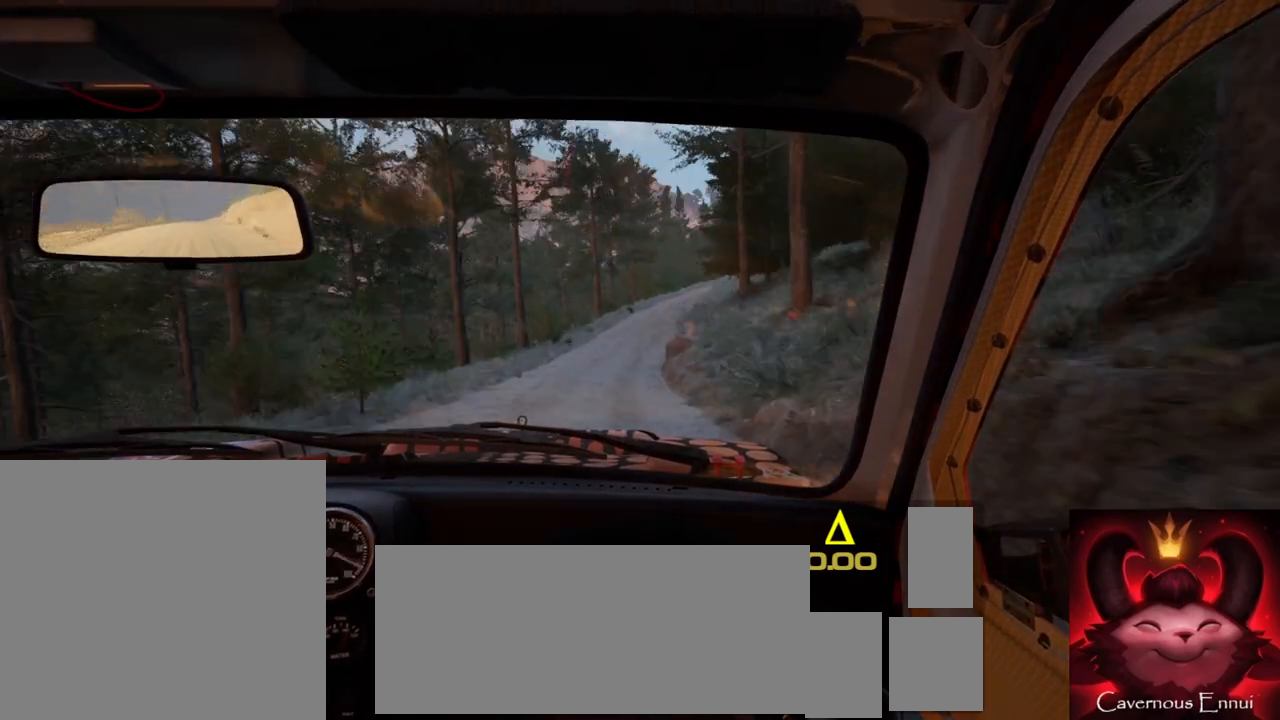
{"buttons": [], "left_stick": "right", "right_stick": "up", "events": [[400, "left_stick", "right"]]}
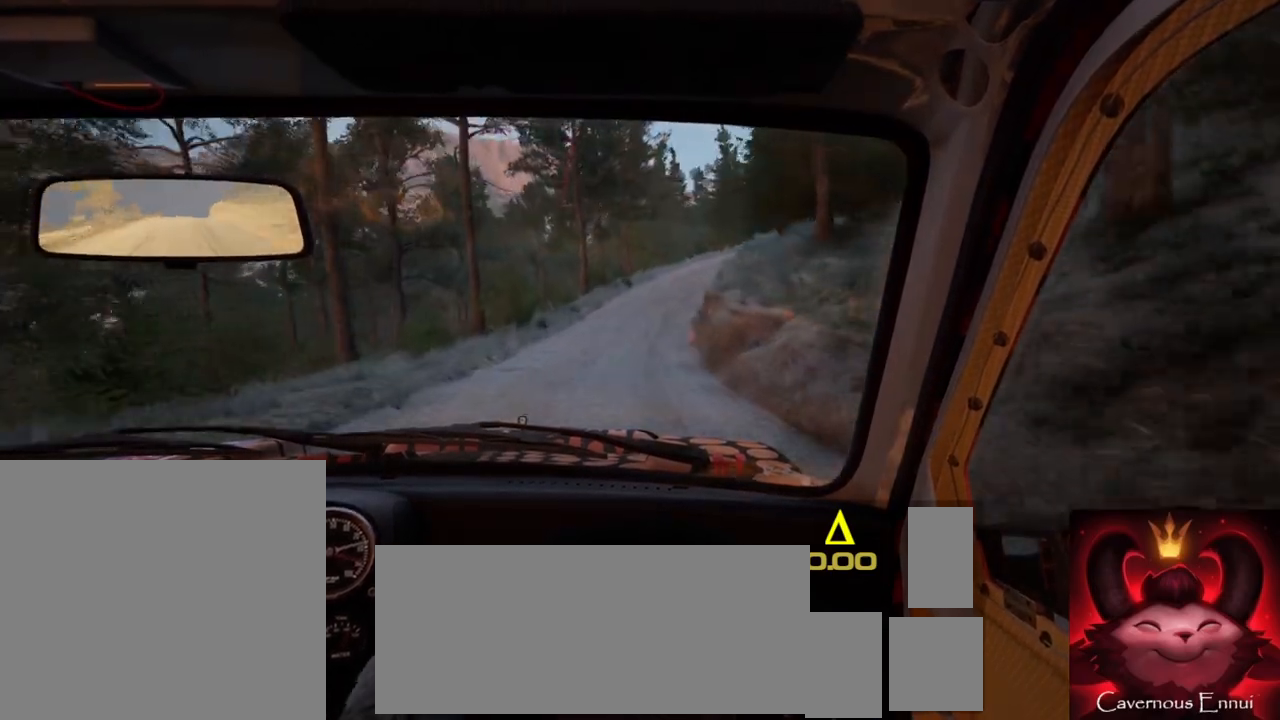
{"buttons": [], "left_stick": "center", "right_stick": "up", "events": [[67, "left_stick", "center"], [300, "left_stick", "right"], [467, "left_stick", "center"]]}
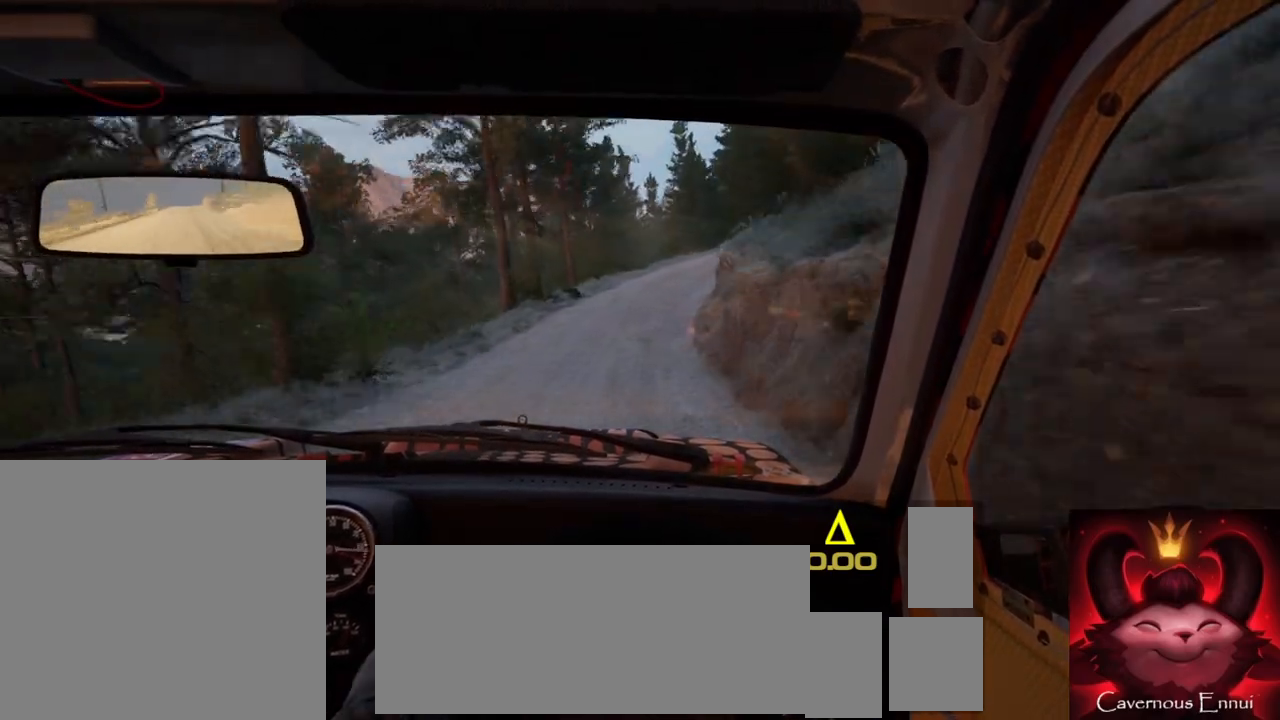
{"buttons": ["L2"], "left_stick": "right", "right_stick": "center", "events": [[67, "right_stick", "center"], [200, "left_stick", "right"], [217, "right_stick", "up"], [333, "right_stick", "center"], [367, "left_stick", "center"], [383, "L2", "down"], [433, "left_stick", "right"]]}
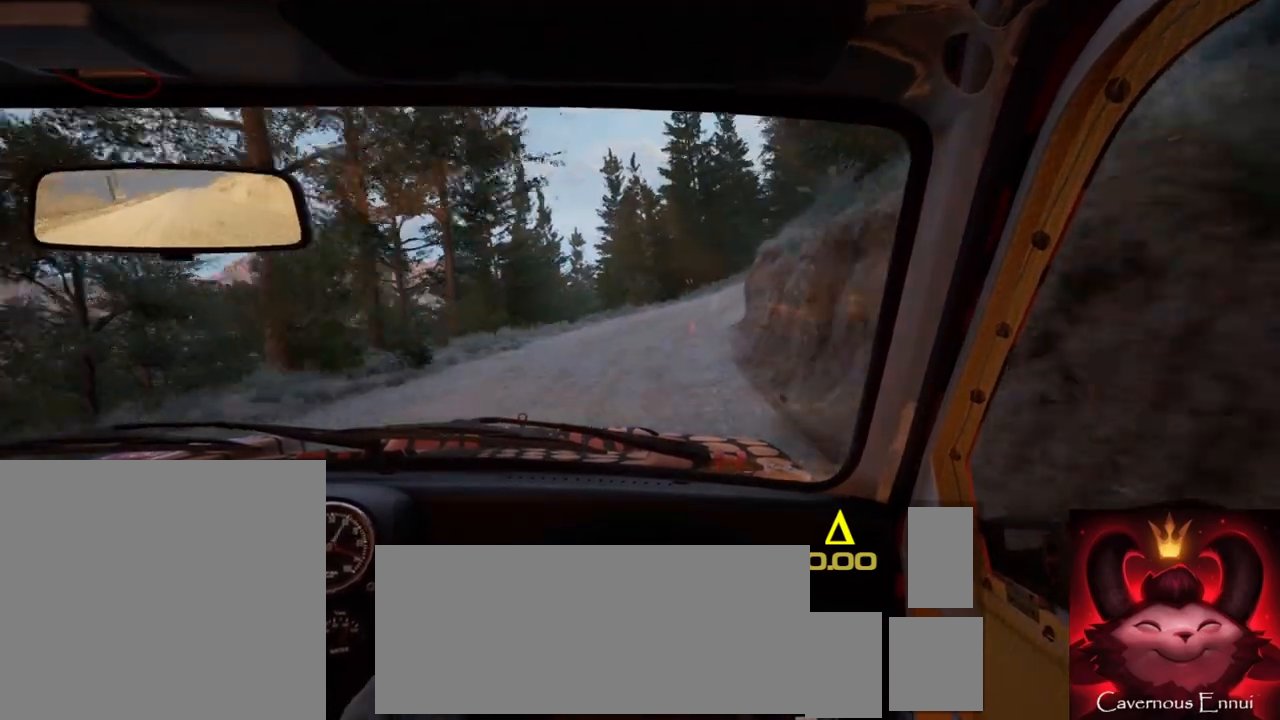
{"buttons": ["L1"], "left_stick": "right", "right_stick": "center", "events": [[200, "L2", "up"], [217, "left_stick", "center"], [333, "L2", "down"], [383, "left_stick", "right"], [467, "L1", "down"], [467, "L2", "up"]]}
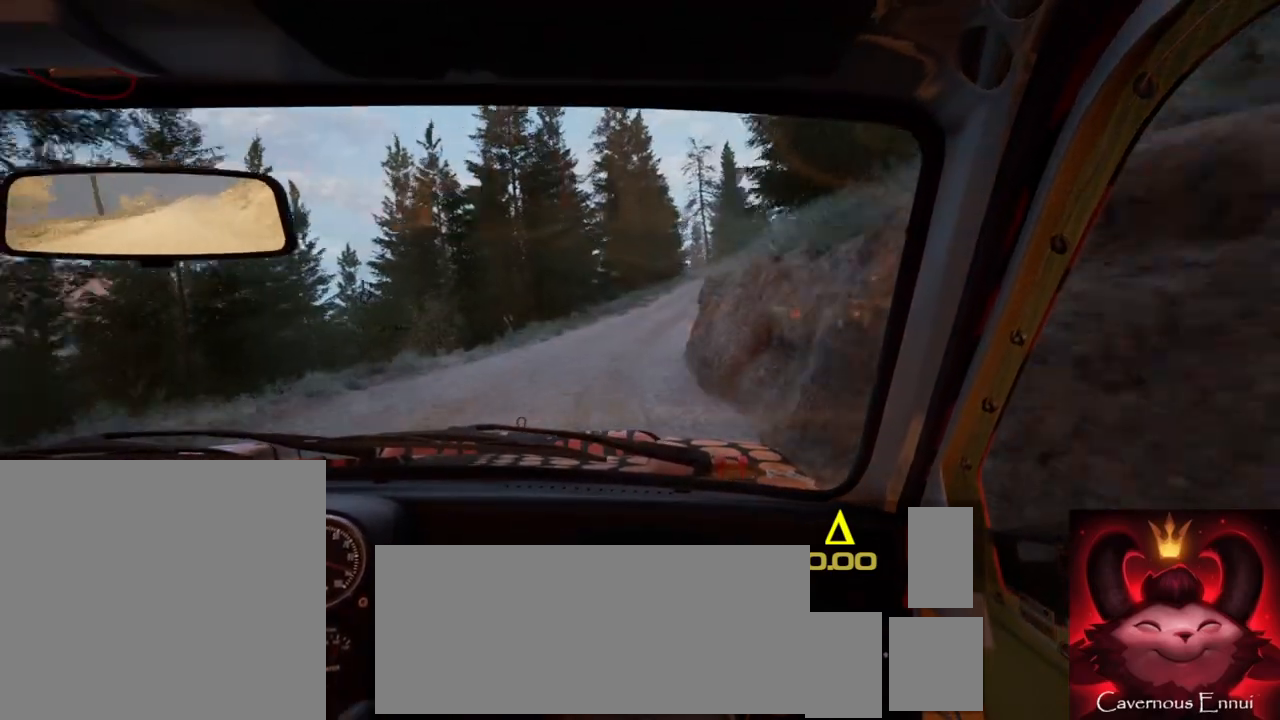
{"buttons": [], "left_stick": "center", "right_stick": "up", "events": [[17, "L1", "up"], [67, "left_stick", "center"], [267, "left_stick", "right"], [283, "right_stick", "up"], [467, "left_stick", "center"]]}
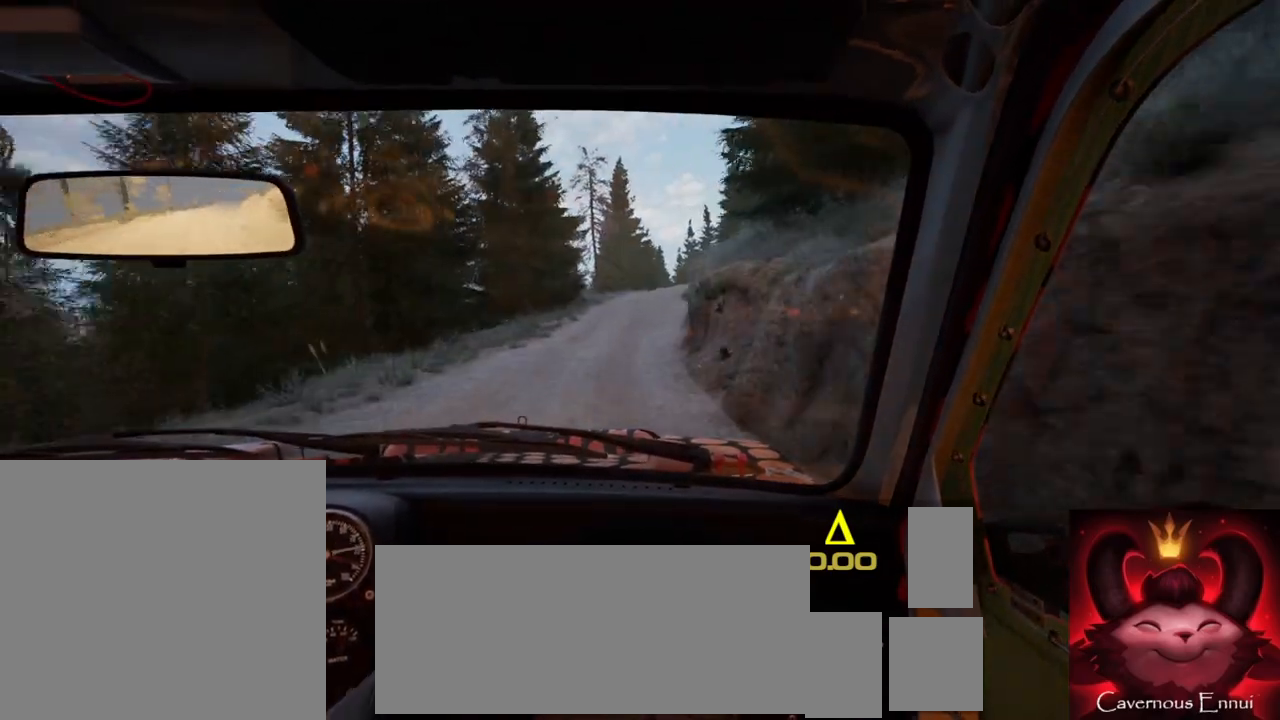
{"buttons": [], "left_stick": "center", "right_stick": "up", "events": [[183, "left_stick", "right"], [400, "left_stick", "center"]]}
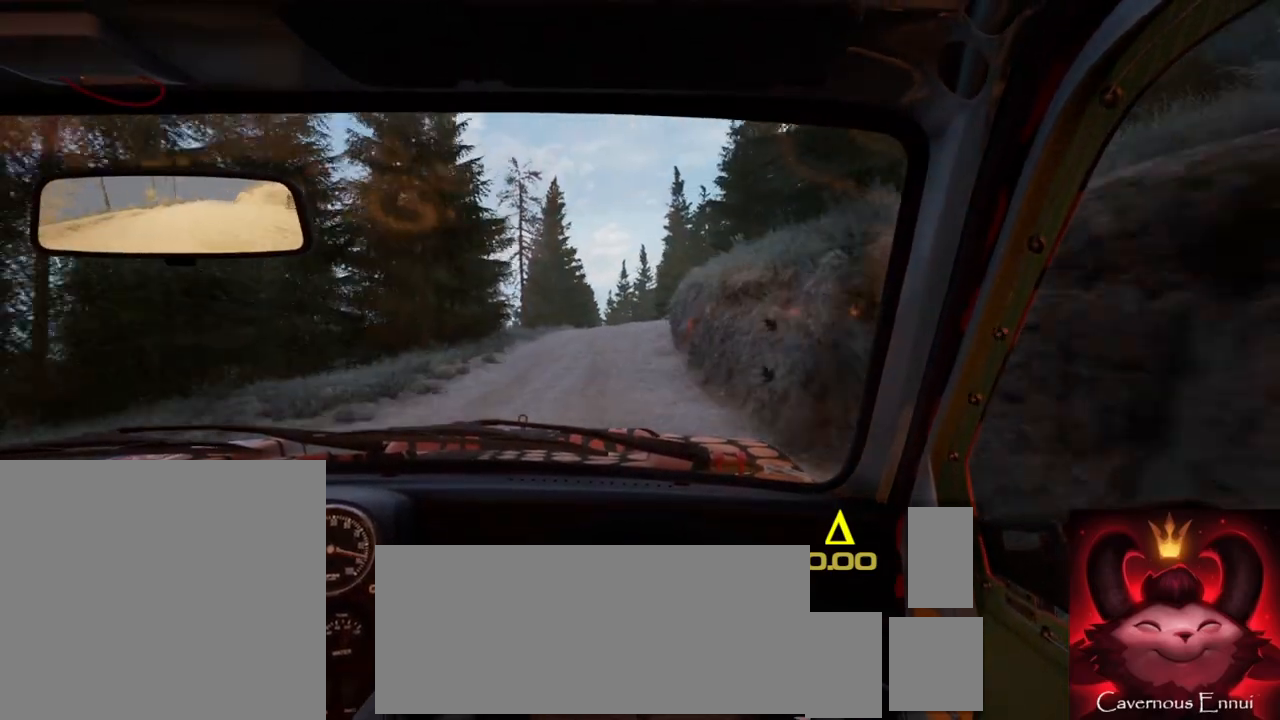
{"buttons": [], "left_stick": "left", "right_stick": "up", "events": [[150, "R1", "down"], [183, "left_stick", "down-left"], [233, "R1", "up"], [283, "left_stick", "center"], [467, "left_stick", "left"]]}
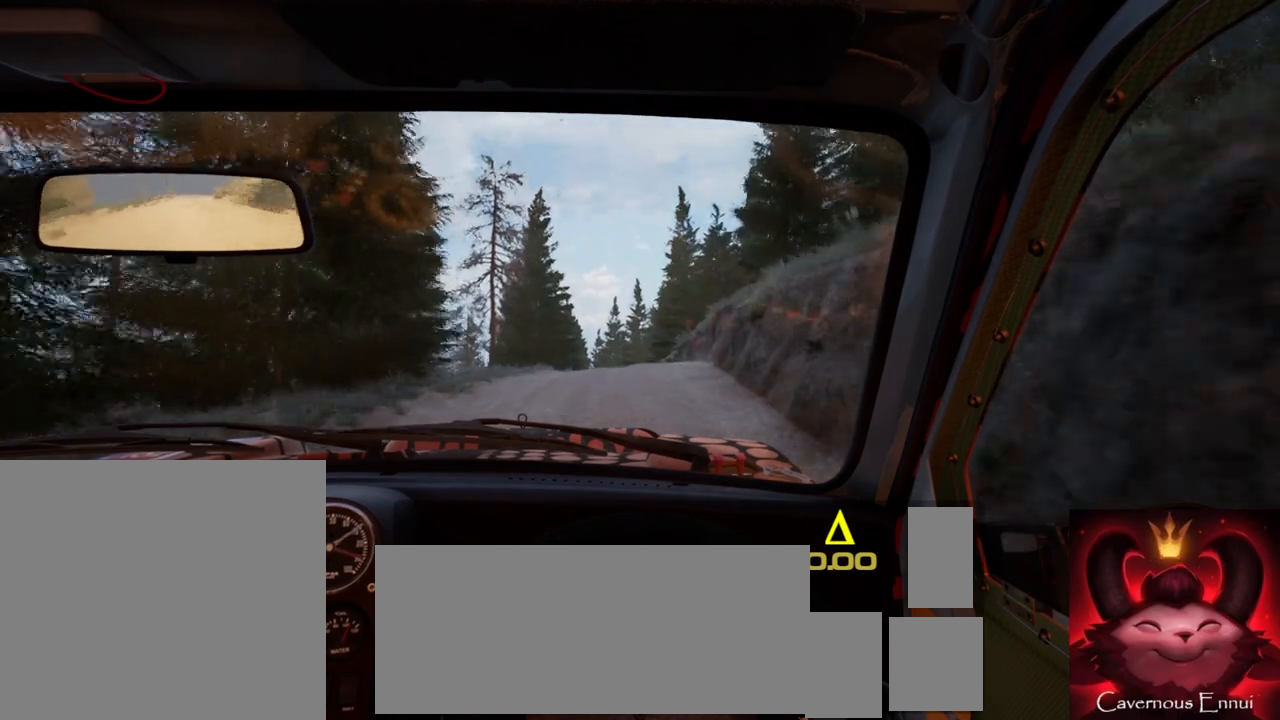
{"buttons": [], "left_stick": "center", "right_stick": "up", "events": [[17, "left_stick", "center"], [217, "left_stick", "right"], [383, "left_stick", "center"]]}
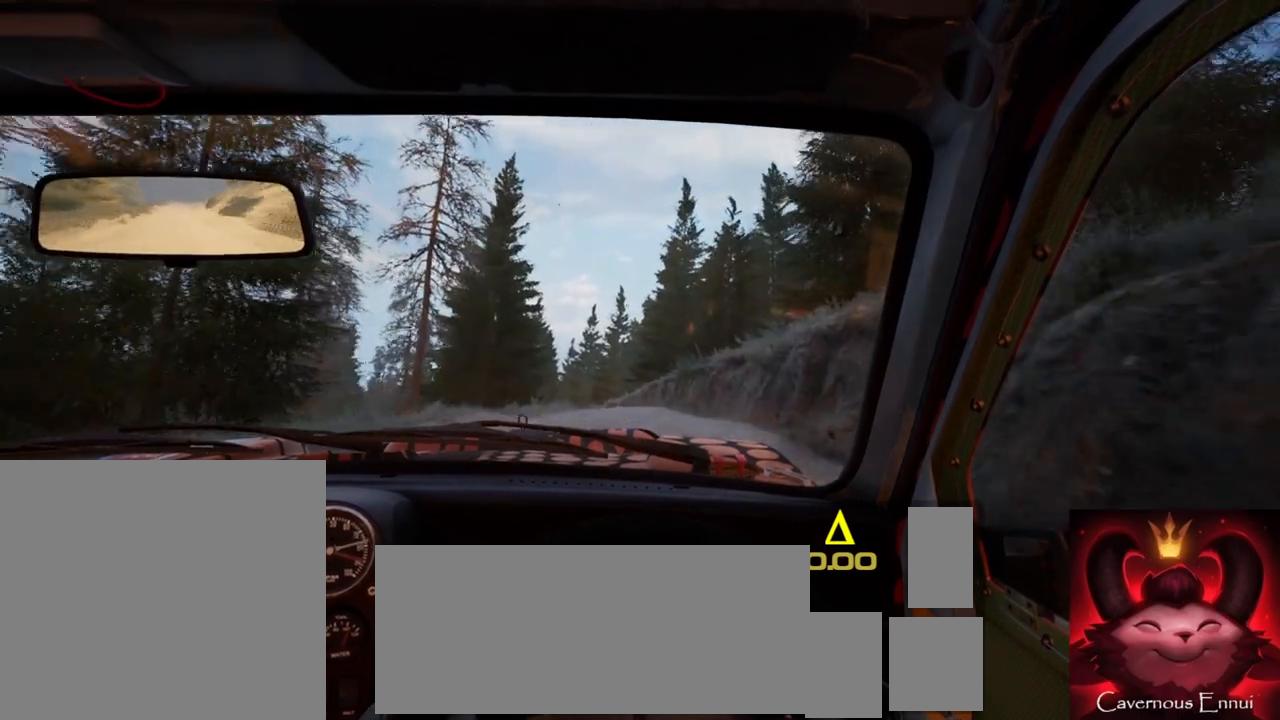
{"buttons": [], "left_stick": "center", "right_stick": "up", "events": [[83, "left_stick", "down-left"], [200, "left_stick", "center"]]}
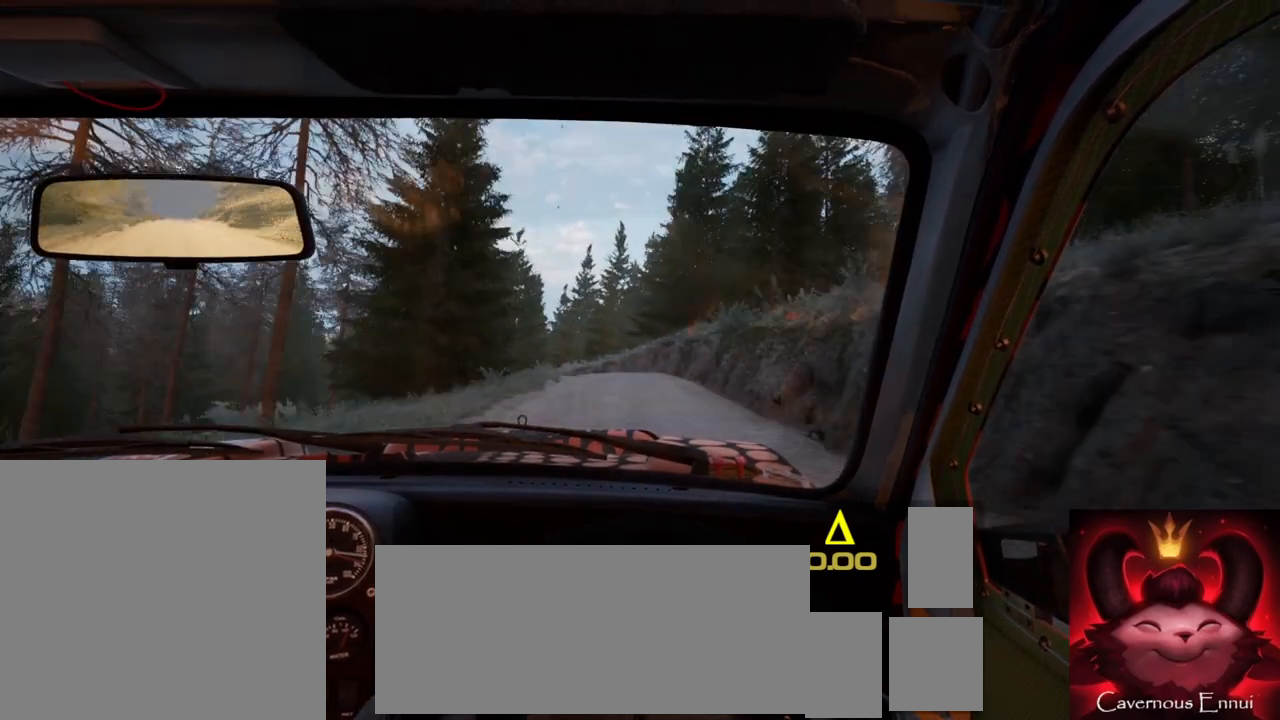
{"buttons": [], "left_stick": "down-left", "right_stick": "up", "events": [[433, "left_stick", "left"], [483, "left_stick", "down-left"]]}
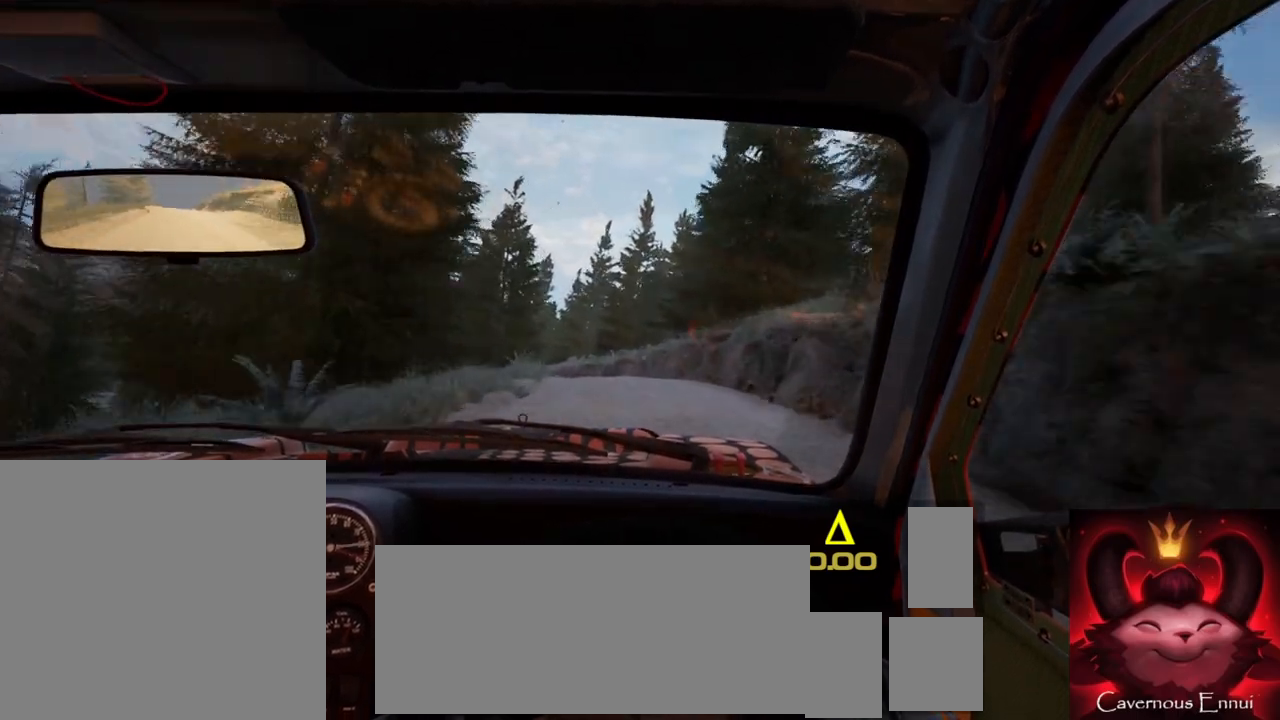
{"buttons": [], "left_stick": "center", "right_stick": "center", "events": [[100, "left_stick", "center"], [200, "L2", "down"], [217, "right_stick", "center"], [233, "left_stick", "left"], [433, "left_stick", "center"], [450, "L2", "up"]]}
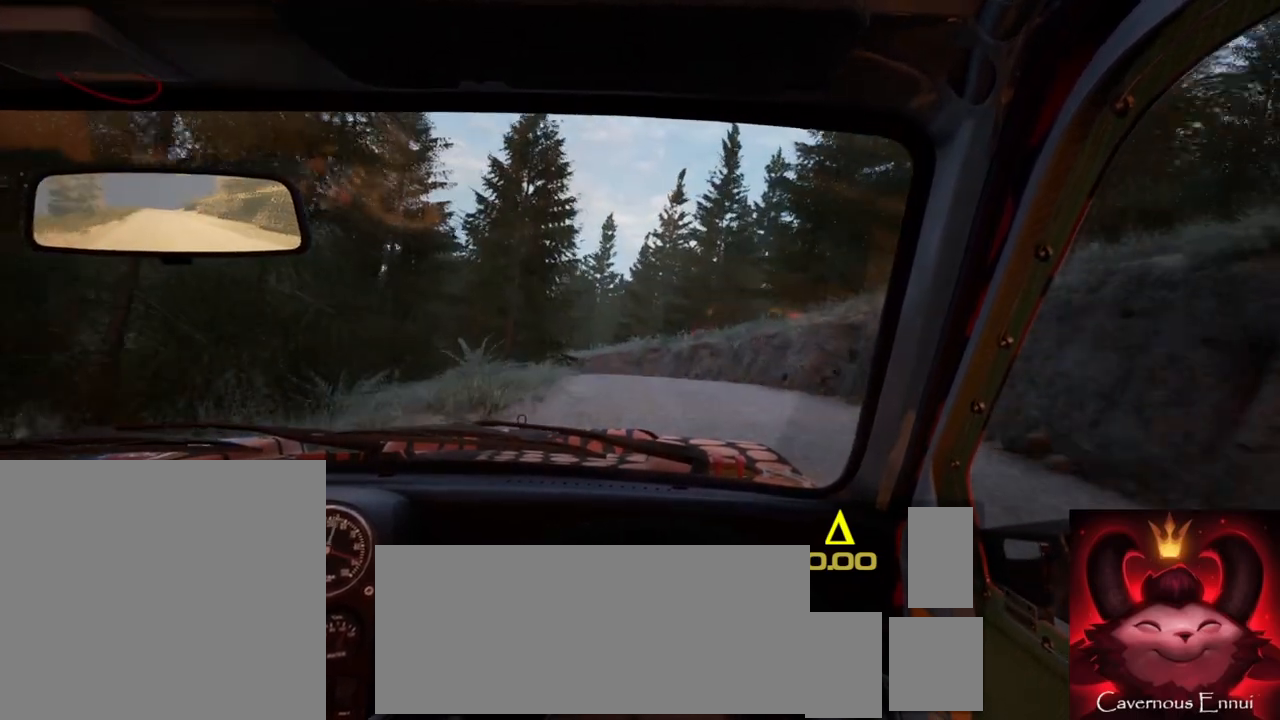
{"buttons": [], "left_stick": "down-left", "right_stick": "up", "events": [[50, "right_stick", "up"], [183, "left_stick", "right"], [233, "right_stick", "center"], [317, "left_stick", "center"], [433, "right_stick", "up"], [483, "left_stick", "down-left"]]}
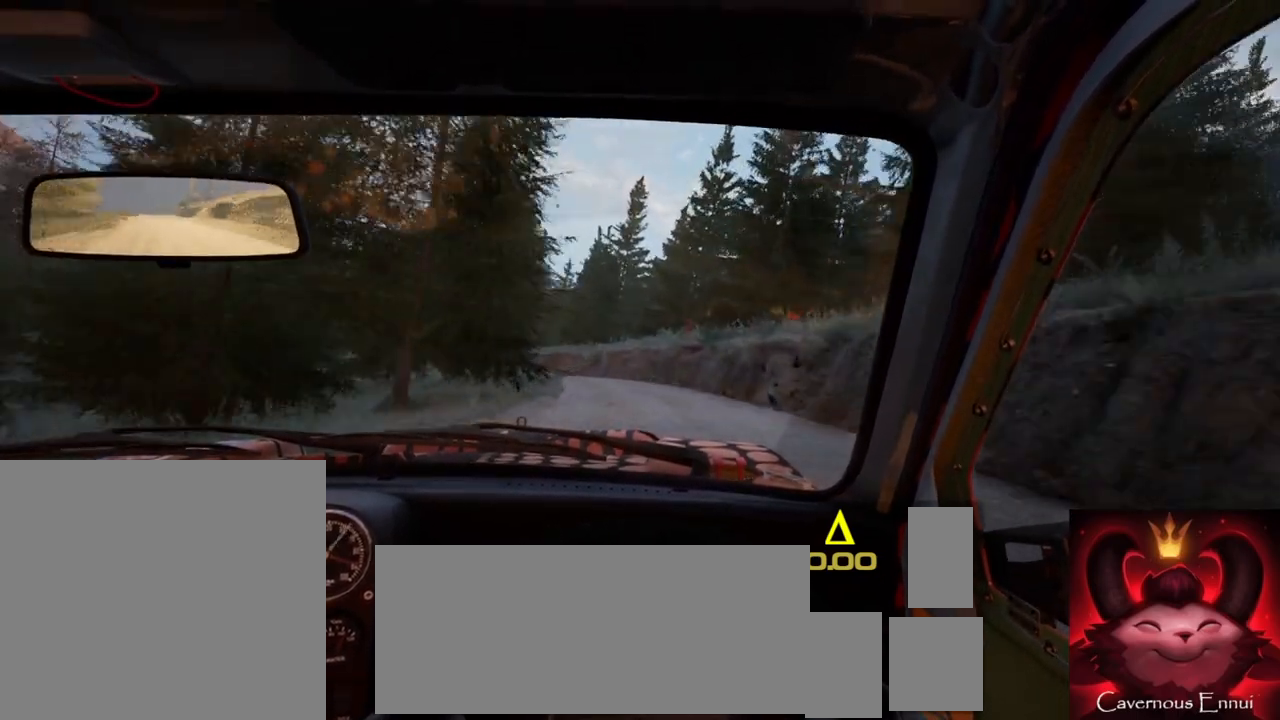
{"buttons": [], "left_stick": "left", "right_stick": "center", "events": [[183, "left_stick", "center"], [300, "right_stick", "center"], [333, "L2", "down"], [367, "left_stick", "left"], [500, "L2", "up"]]}
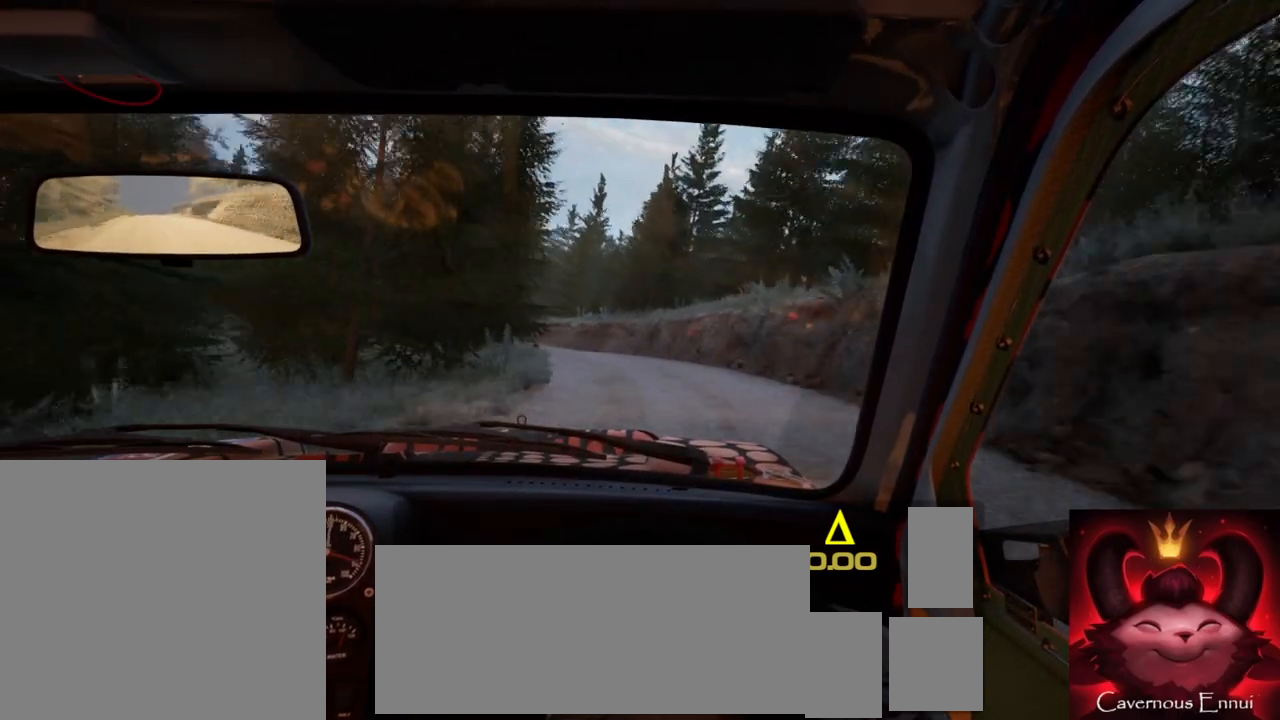
{"buttons": [], "left_stick": "left", "right_stick": "center", "events": [[50, "left_stick", "center"], [150, "right_stick", "up"], [183, "L2", "down"], [200, "left_stick", "left"], [300, "right_stick", "center"], [333, "L2", "up"], [350, "left_stick", "center"], [483, "left_stick", "left"]]}
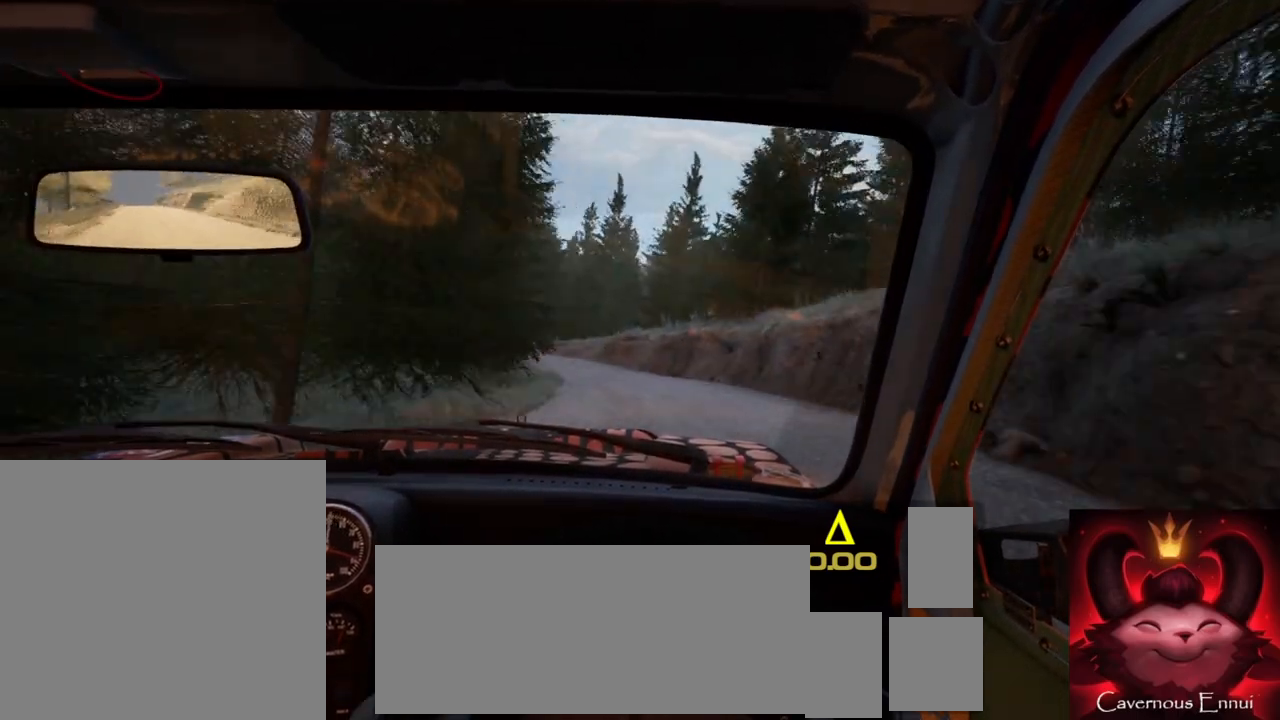
{"buttons": [], "left_stick": "center", "right_stick": "up", "events": [[33, "L2", "down"], [83, "L2", "up"], [150, "L1", "down"], [183, "right_stick", "up"], [267, "L1", "up"], [283, "left_stick", "center"]]}
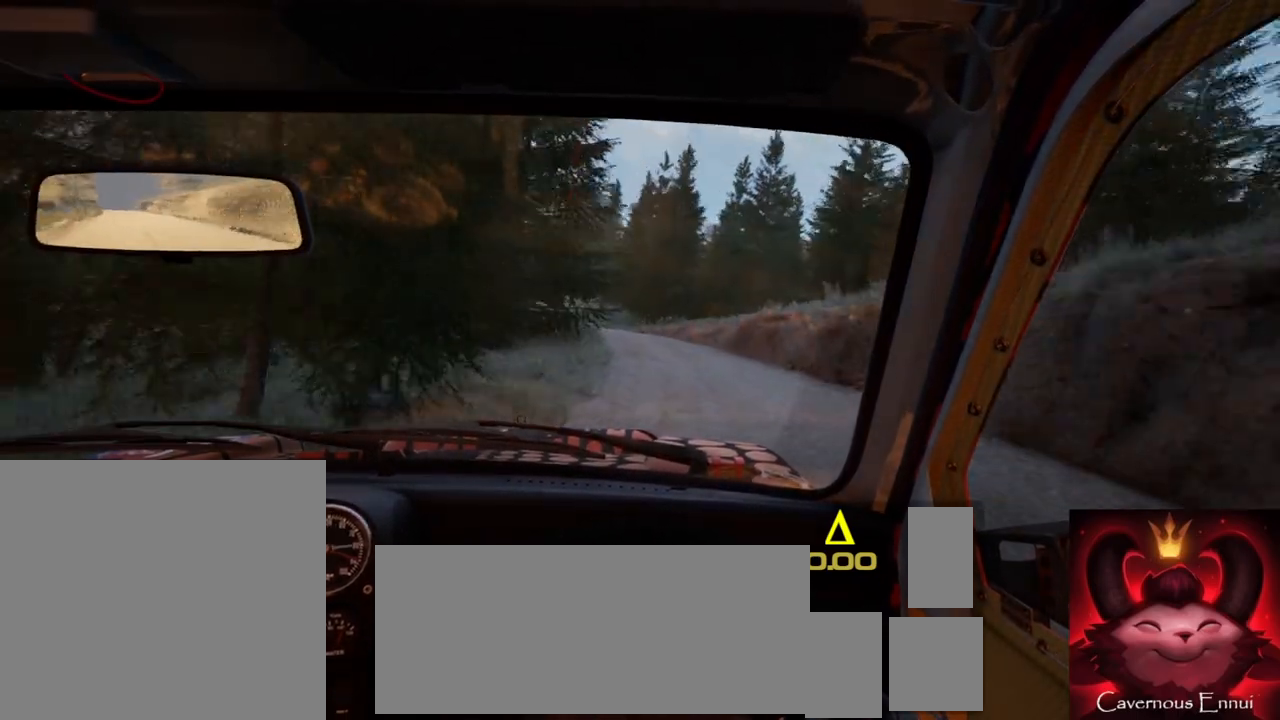
{"buttons": [], "left_stick": "down-left", "right_stick": "up", "events": [[383, "R1", "down"], [433, "R1", "up"], [483, "left_stick", "down-left"]]}
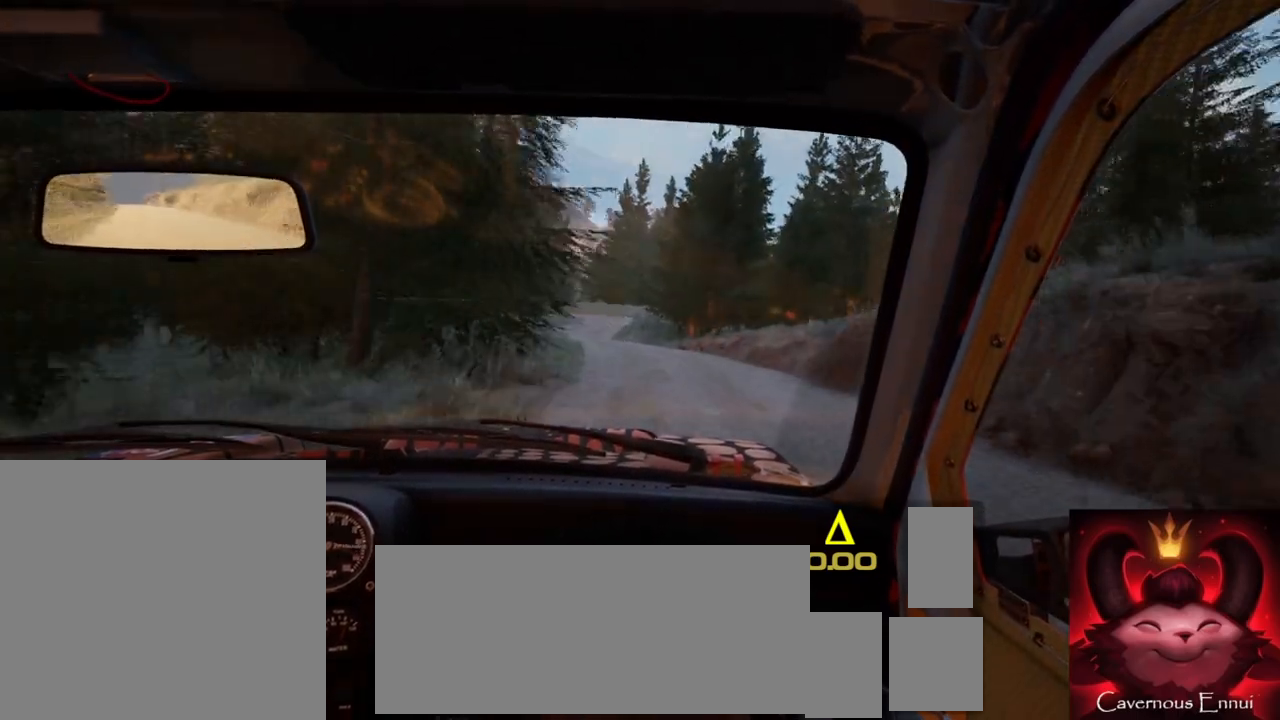
{"buttons": [], "left_stick": "center", "right_stick": "center", "events": [[67, "right_stick", "center"], [250, "left_stick", "center"], [300, "right_stick", "up"], [383, "left_stick", "left"], [417, "right_stick", "center"], [483, "left_stick", "center"]]}
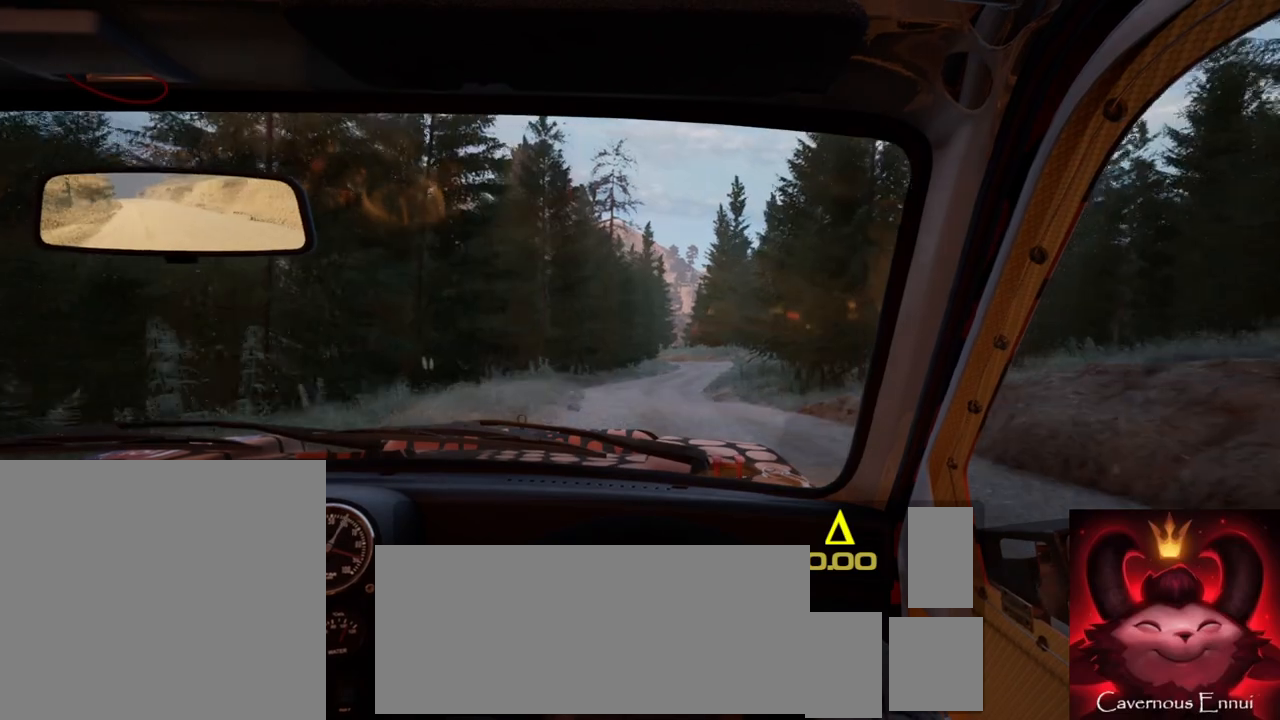
{"buttons": [], "left_stick": "center", "right_stick": "up", "events": [[117, "right_stick", "up"], [233, "left_stick", "right"], [400, "left_stick", "center"]]}
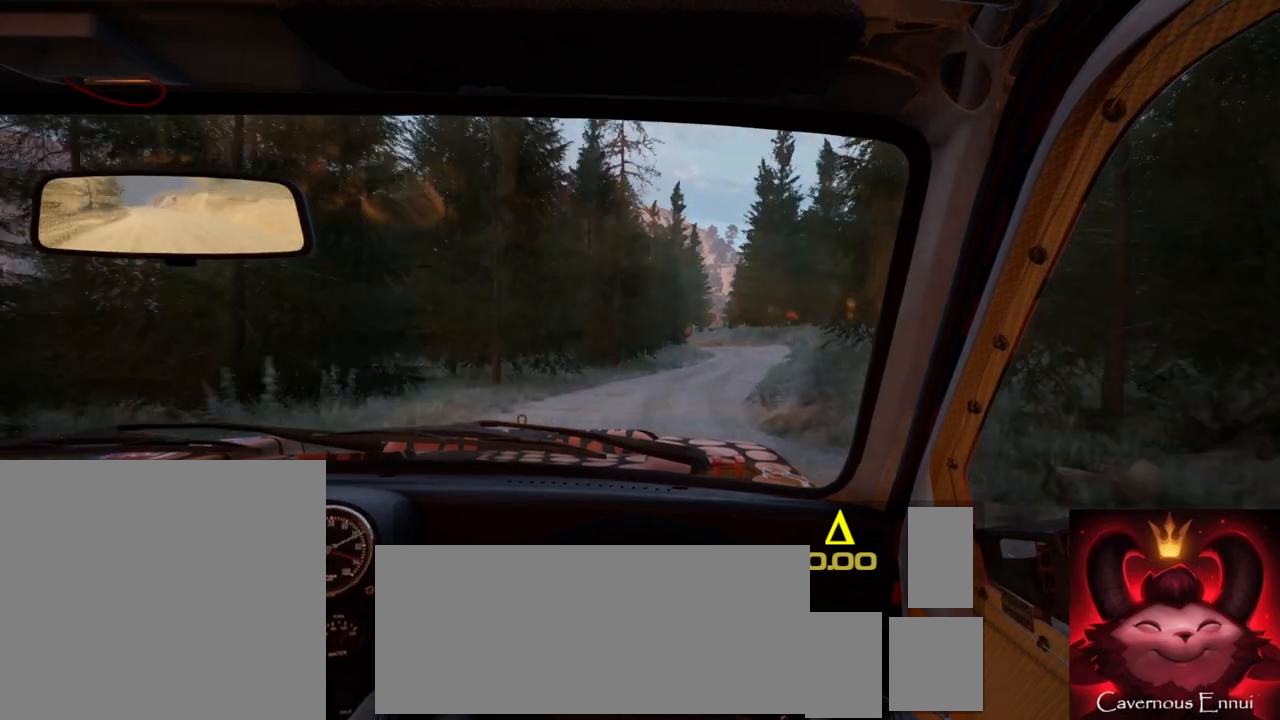
{"buttons": [], "left_stick": "right", "right_stick": "center", "events": [[133, "left_stick", "right"], [400, "left_stick", "center"], [433, "right_stick", "center"], [500, "left_stick", "right"]]}
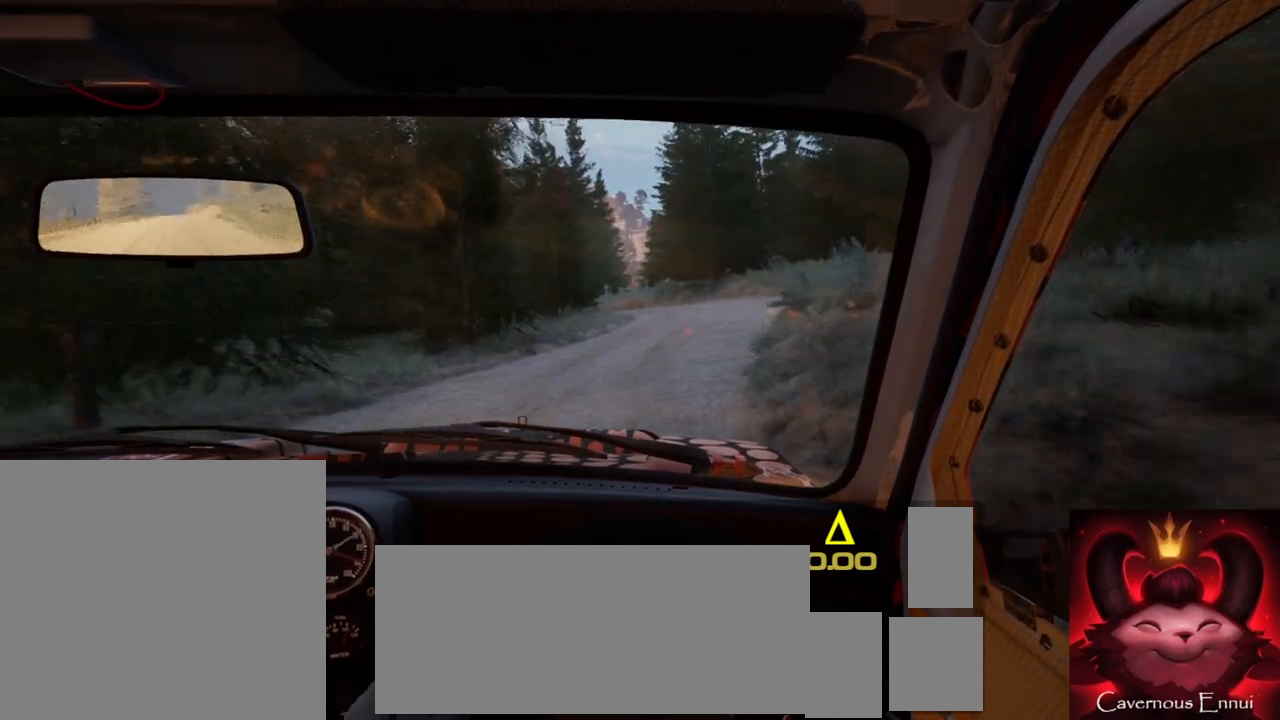
{"buttons": ["L2"], "left_stick": "left", "right_stick": "center", "events": [[183, "left_stick", "center"], [217, "L2", "down"], [350, "L1", "down"], [400, "left_stick", "left"], [433, "L1", "up"]]}
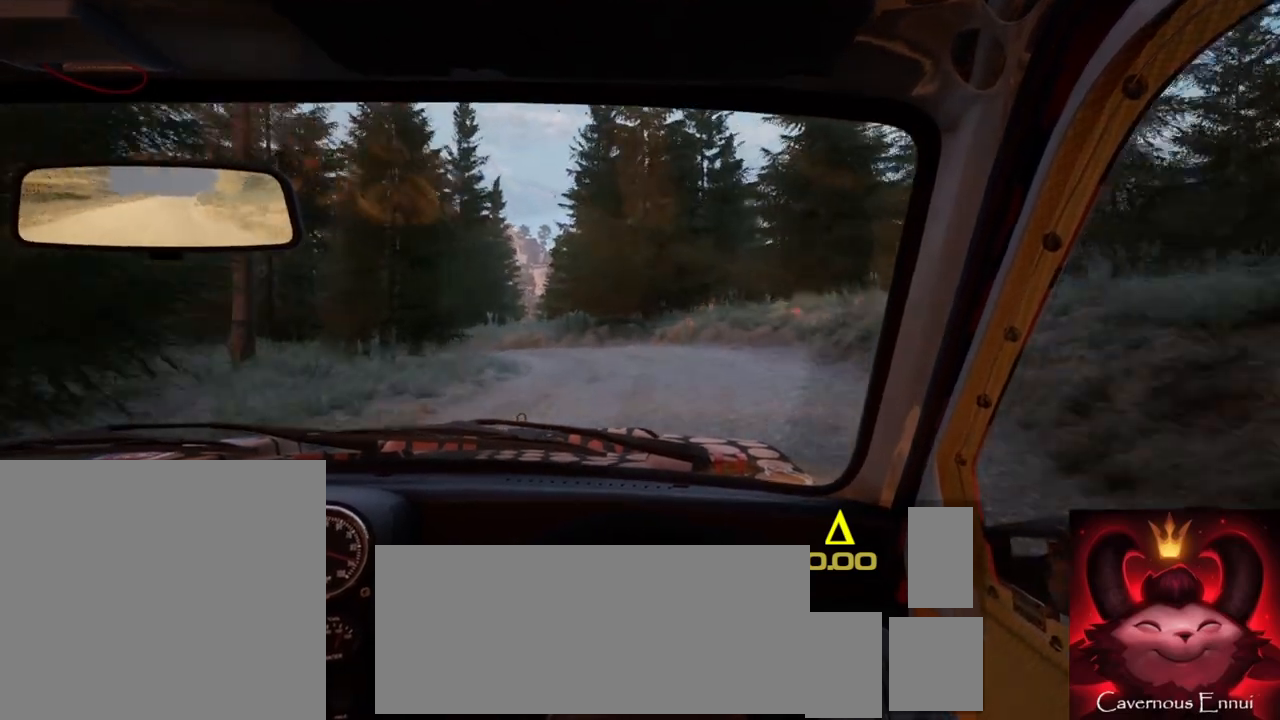
{"buttons": [], "left_stick": "center", "right_stick": "up", "events": [[100, "L2", "up"], [283, "left_stick", "center"], [317, "right_stick", "up"]]}
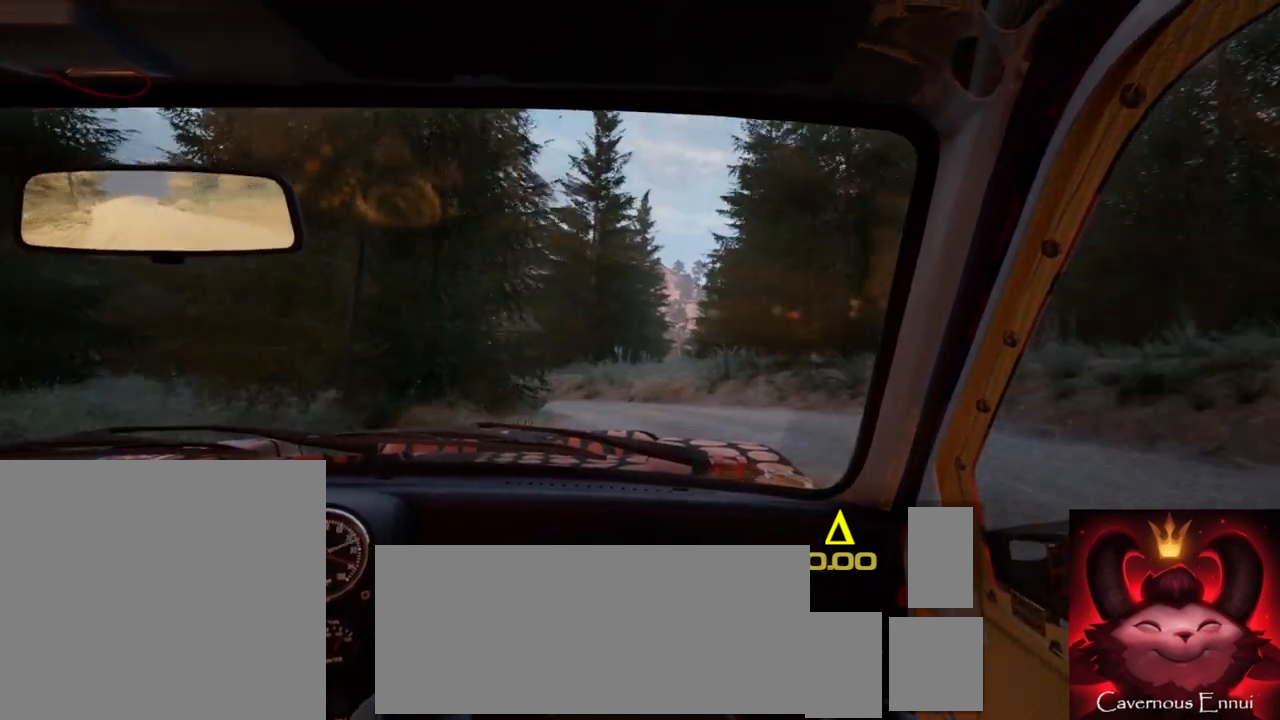
{"buttons": ["L2"], "left_stick": "left", "right_stick": "center", "events": [[33, "L2", "down"], [67, "right_stick", "center"], [117, "left_stick", "left"], [200, "L2", "up"], [433, "L2", "down"]]}
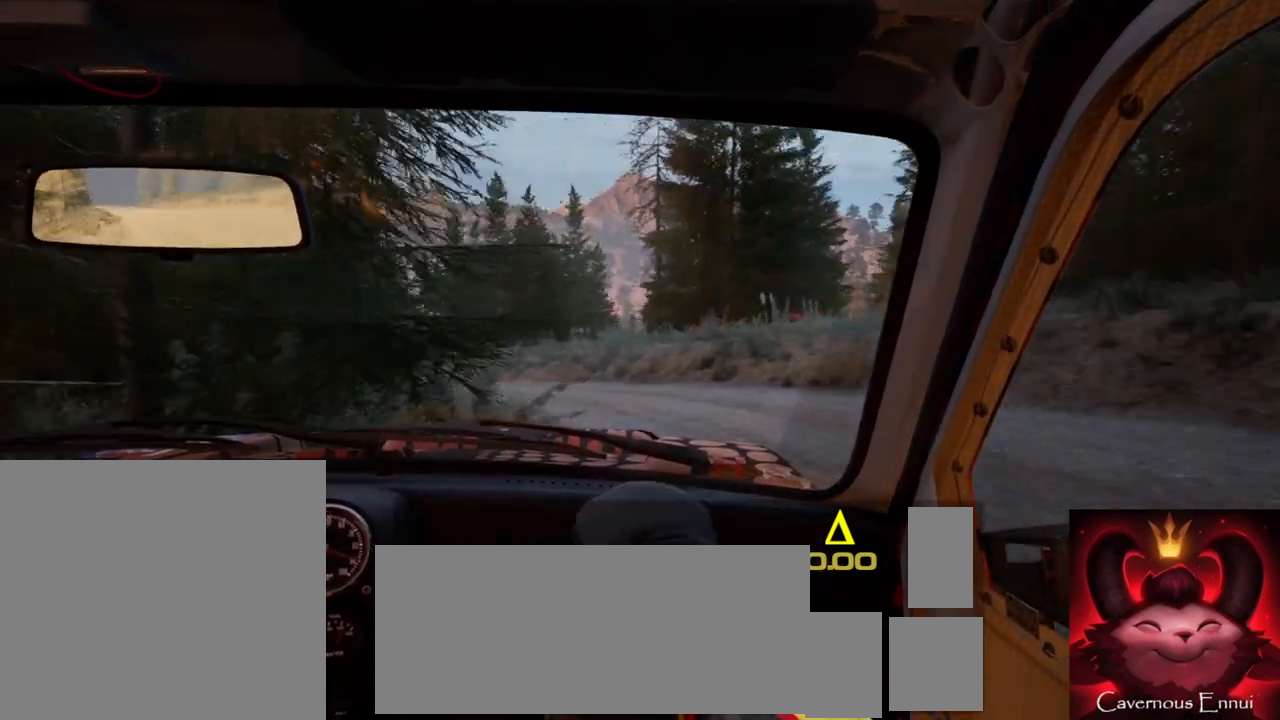
{"buttons": [], "left_stick": "center", "right_stick": "center", "events": [[33, "L2", "up"], [117, "L1", "down"], [183, "L1", "up"], [400, "left_stick", "center"]]}
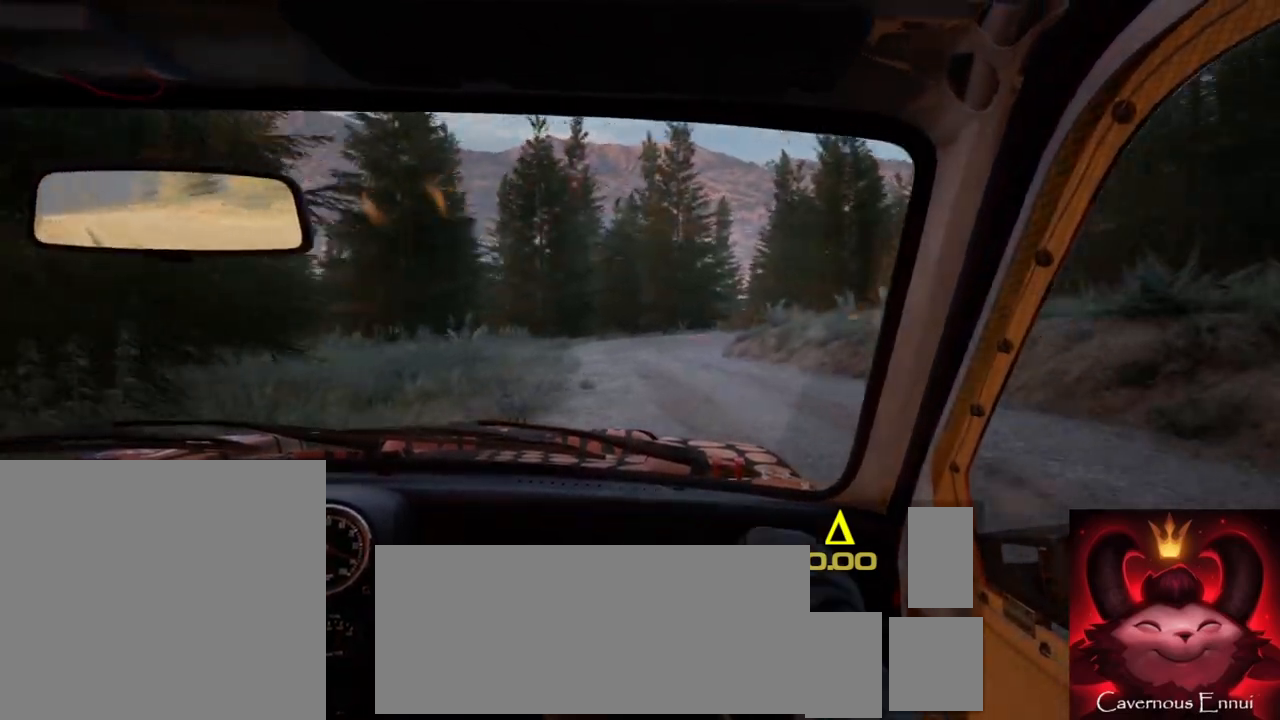
{"buttons": [], "left_stick": "right", "right_stick": "up", "events": [[83, "right_stick", "up"], [117, "left_stick", "right"]]}
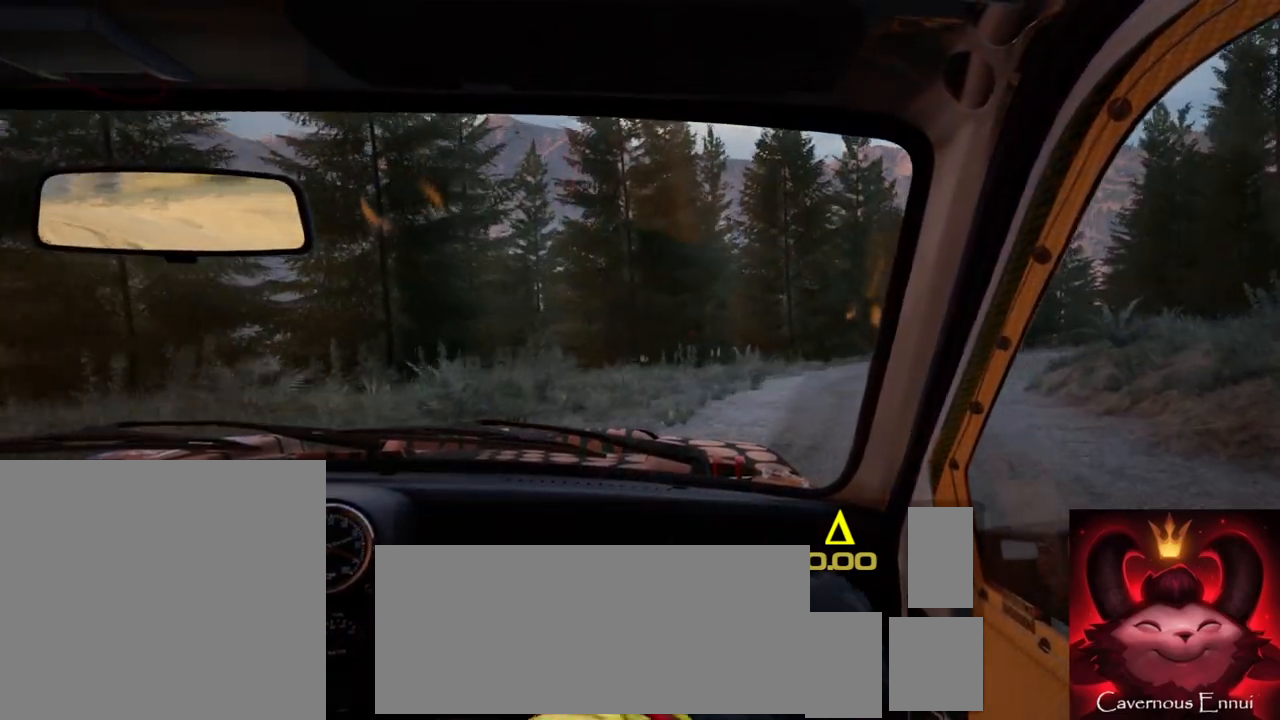
{"buttons": [], "left_stick": "center", "right_stick": "up", "events": [[117, "left_stick", "center"]]}
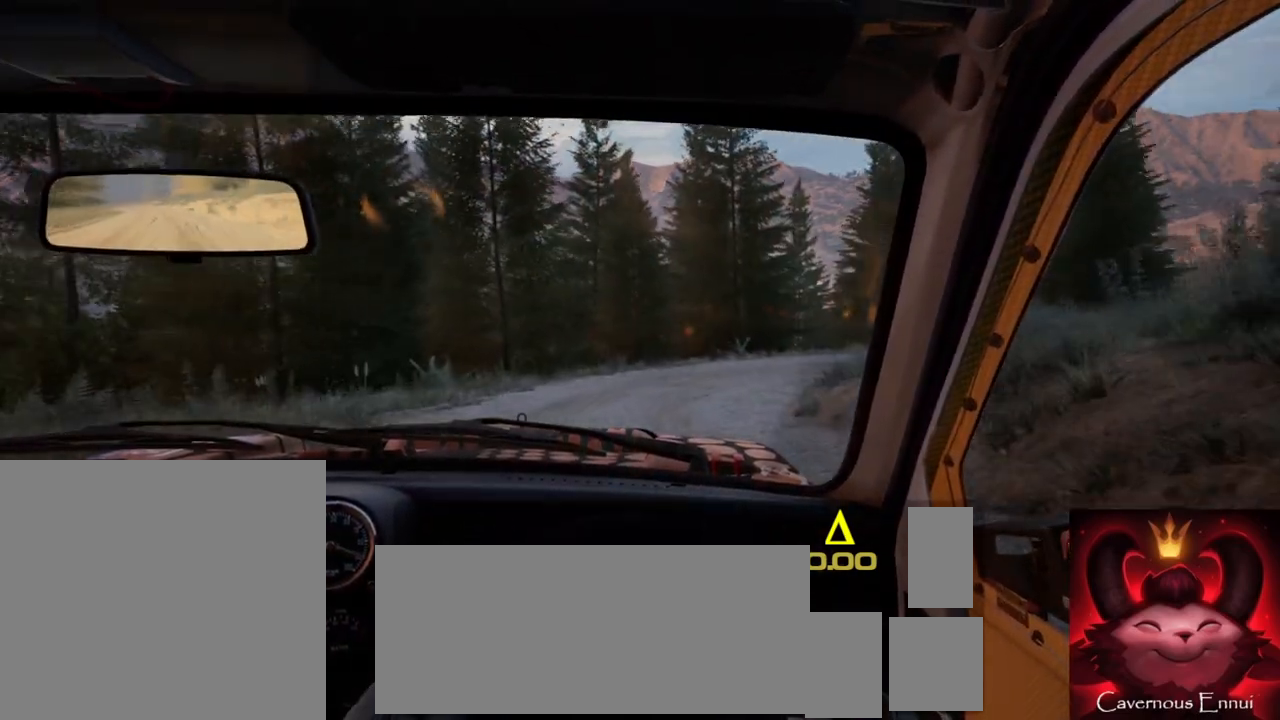
{"buttons": [], "left_stick": "right", "right_stick": "center", "events": [[17, "R2", "down"], [17, "left_stick", "right"], [117, "R2", "up"], [200, "right_stick", "center"], [250, "L2", "down"], [467, "L2", "up"]]}
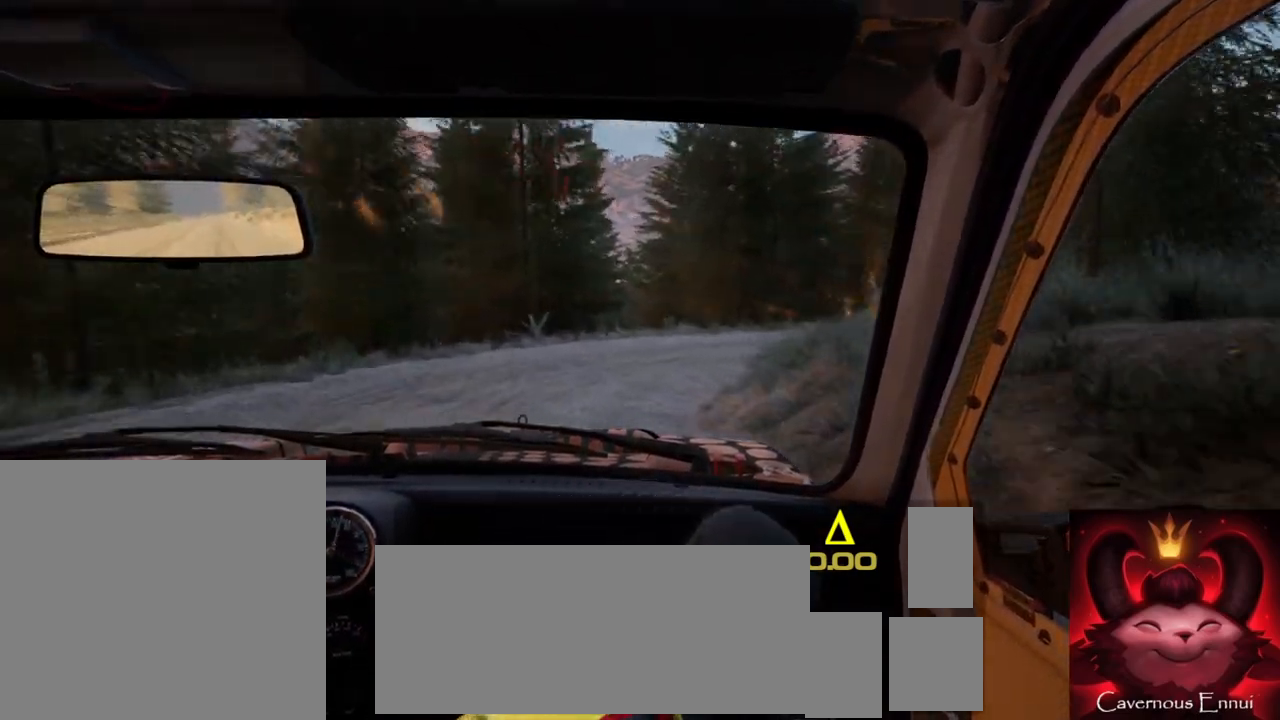
{"buttons": [], "left_stick": "down-left", "right_stick": "up", "events": [[233, "left_stick", "center"], [333, "left_stick", "down-left"], [333, "right_stick", "up"]]}
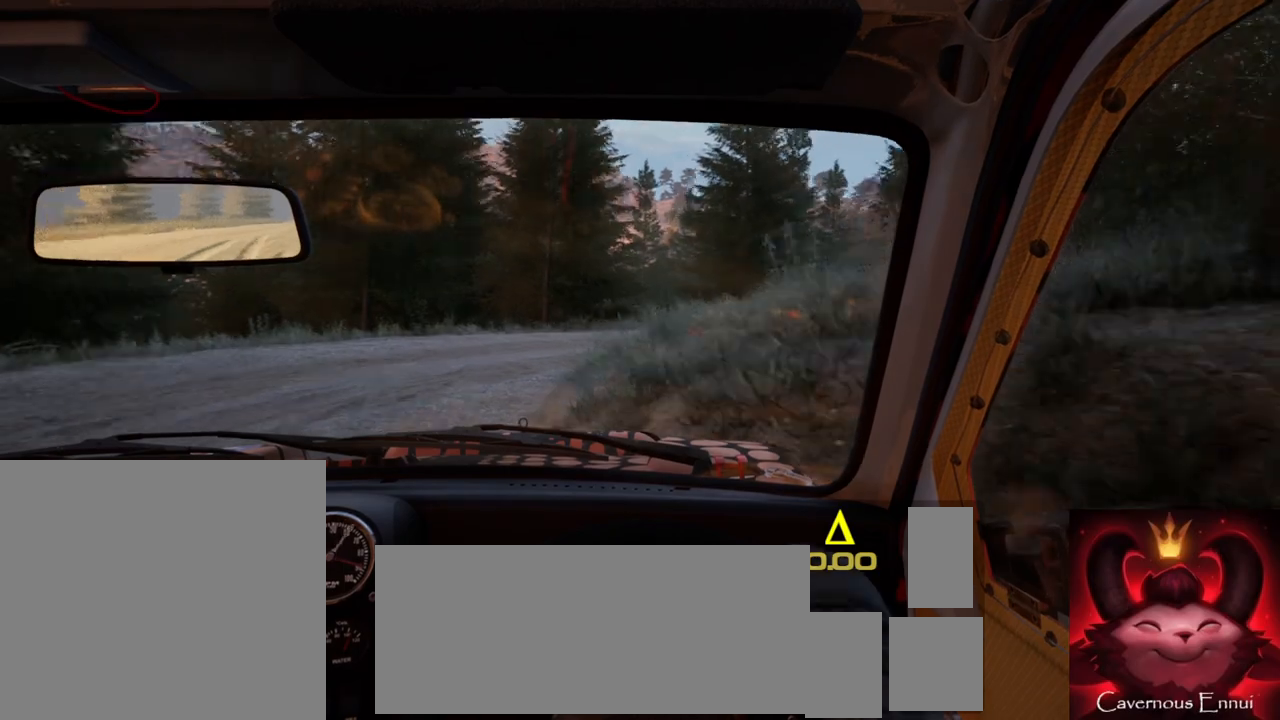
{"buttons": [], "left_stick": "right", "right_stick": "up", "events": [[33, "left_stick", "center"], [67, "right_stick", "center"], [250, "left_stick", "right"], [250, "right_stick", "up"]]}
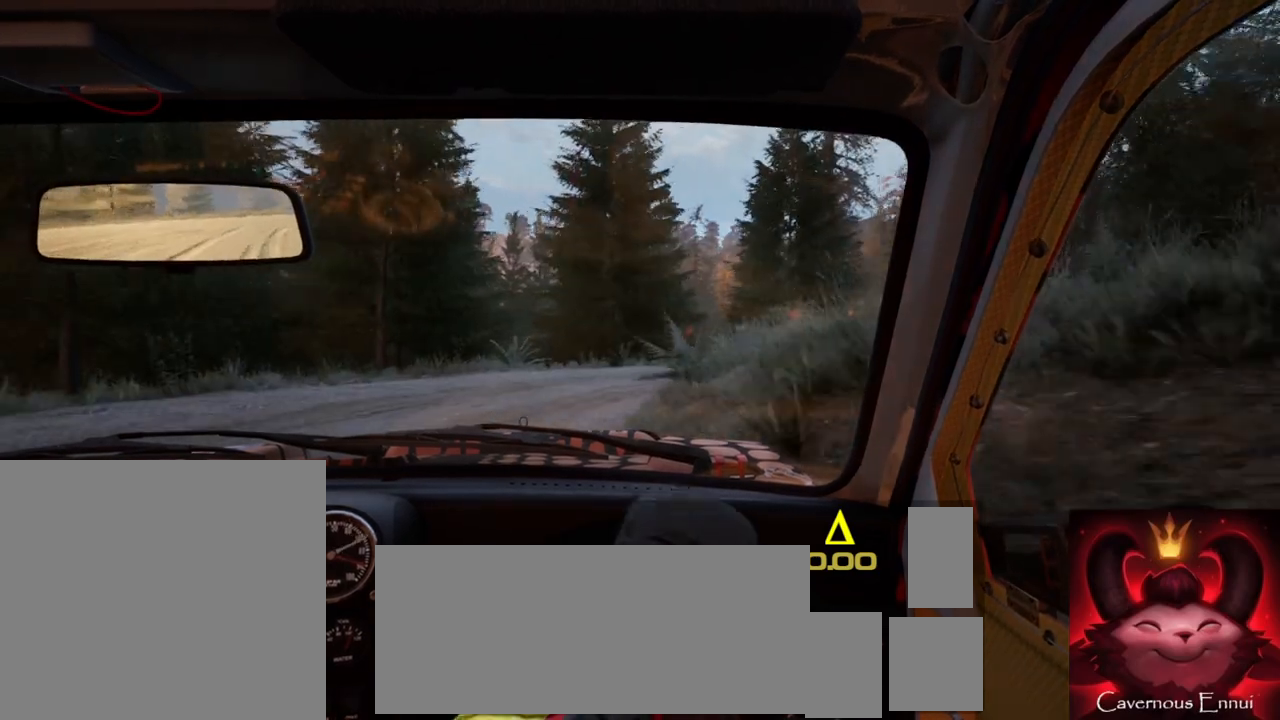
{"buttons": [], "left_stick": "right", "right_stick": "center", "events": [[183, "left_stick", "center"], [233, "right_stick", "center"], [333, "left_stick", "right"]]}